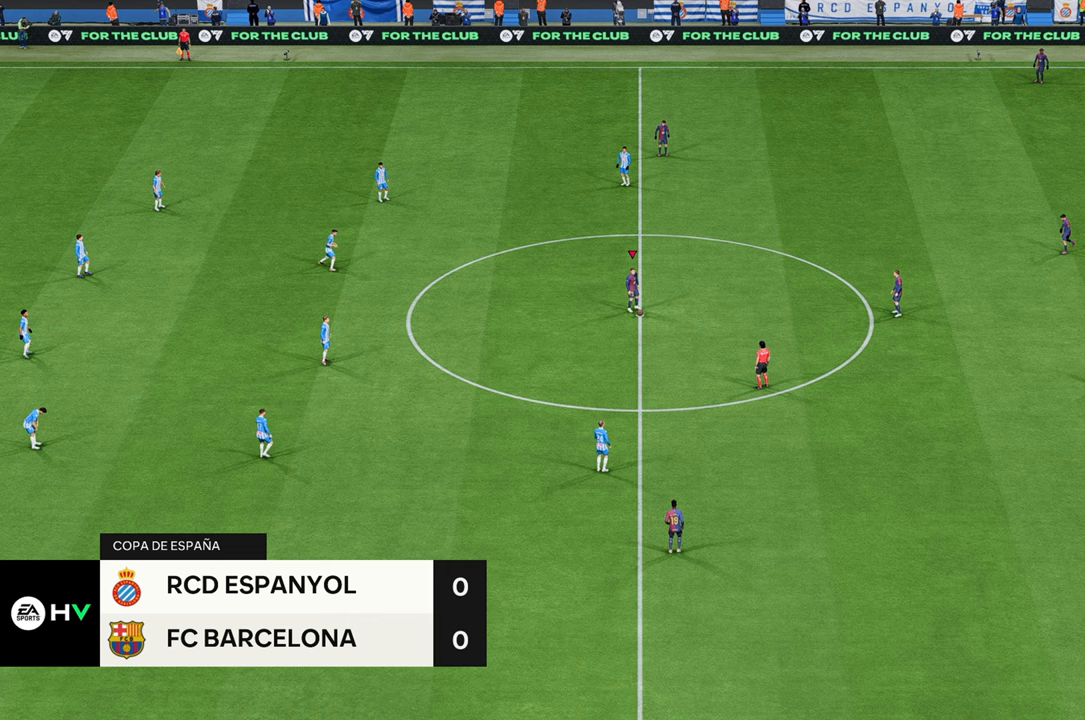
Gameplay with a controller (Xbox layout); each line is a JSON object with the inputs held at the frame after it. "events" lists button and stick changes between this image and that frame as [ms after this image, input, new state], when the widget could be followed in between. Not read: L3 R3.
{"buttons": [], "left_stick": "center", "right_stick": "center", "events": []}
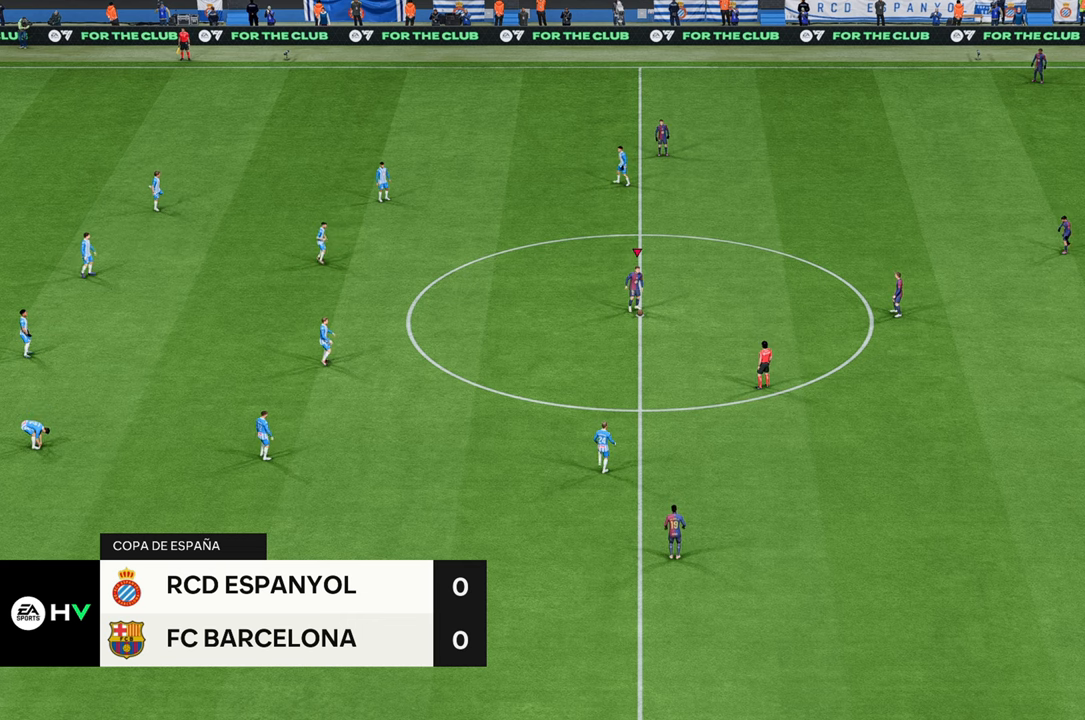
{"buttons": [], "left_stick": "center", "right_stick": "center", "events": []}
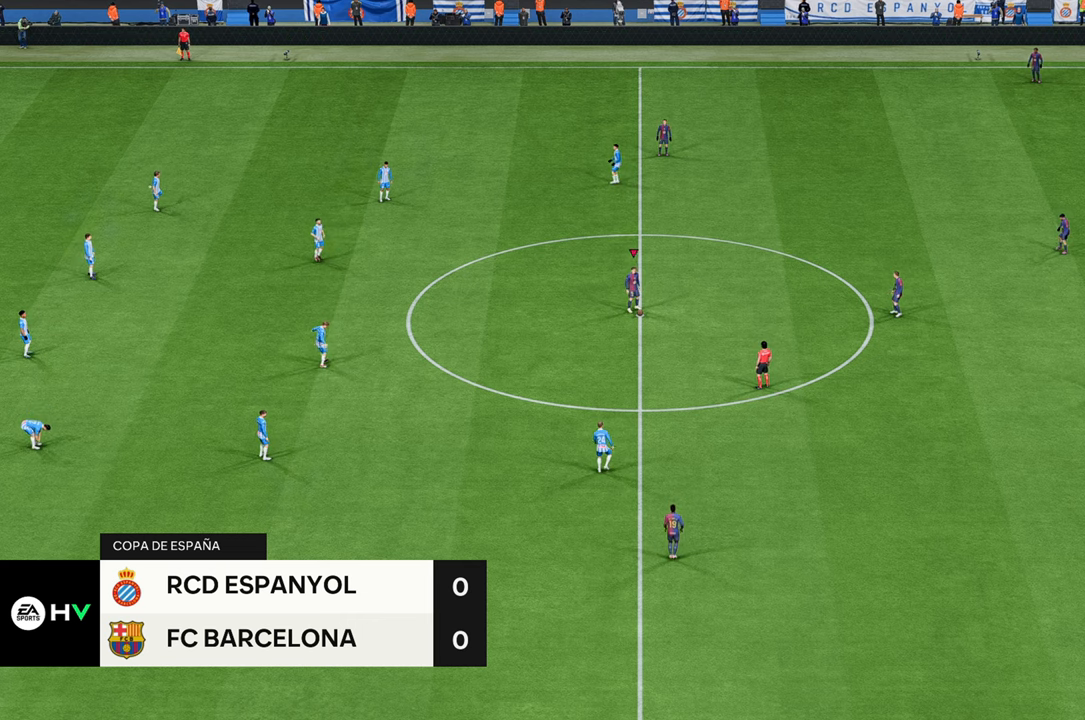
{"buttons": [], "left_stick": "center", "right_stick": "center", "events": []}
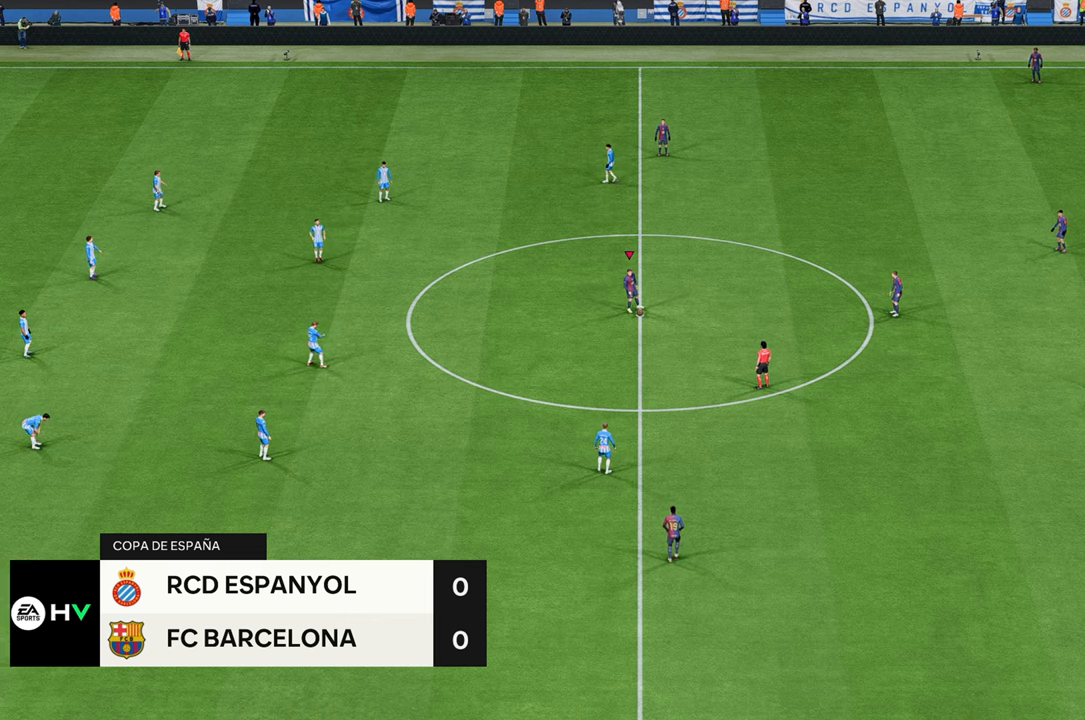
{"buttons": [], "left_stick": "center", "right_stick": "center", "events": []}
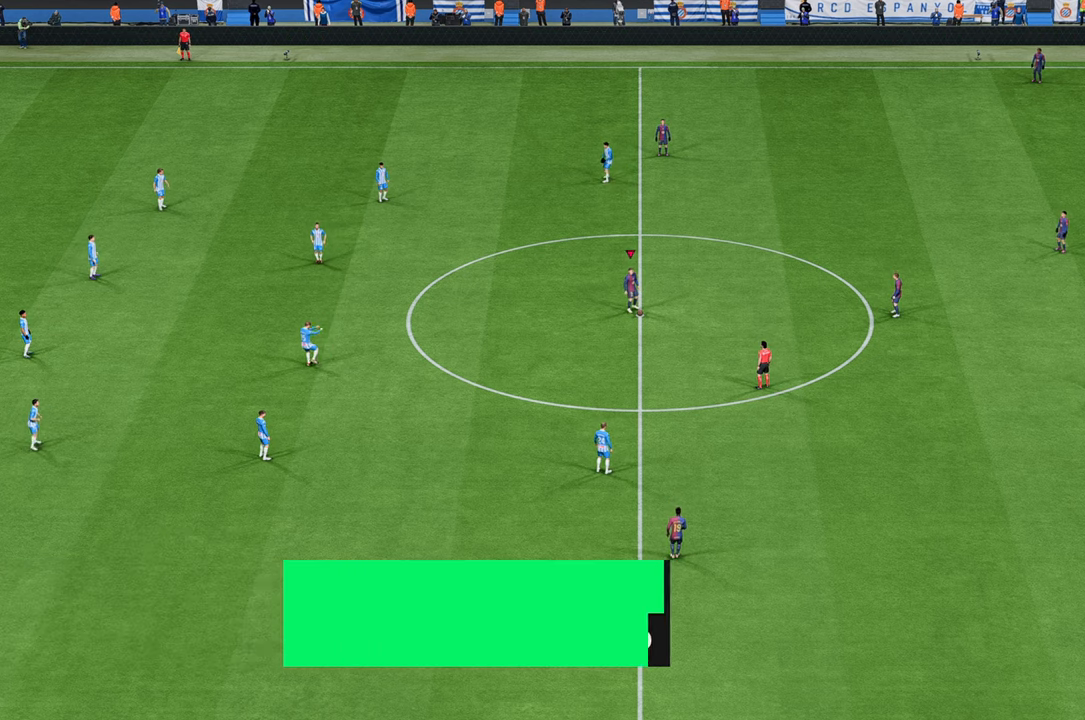
{"buttons": [], "left_stick": "center", "right_stick": "center", "events": []}
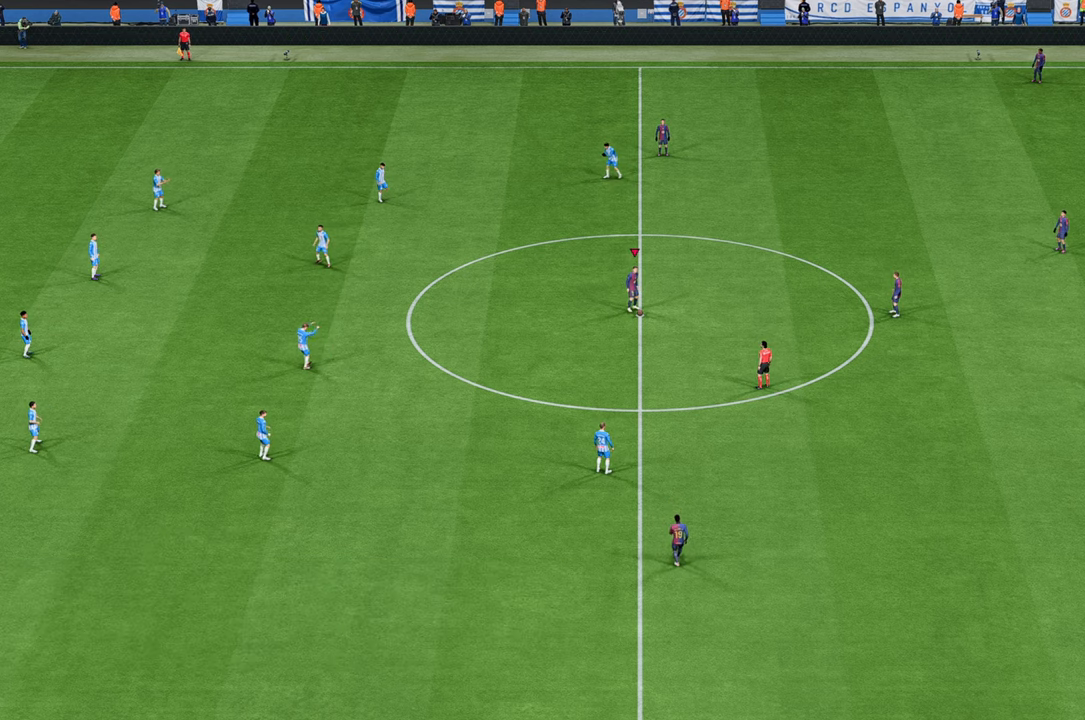
{"buttons": [], "left_stick": "center", "right_stick": "center", "events": []}
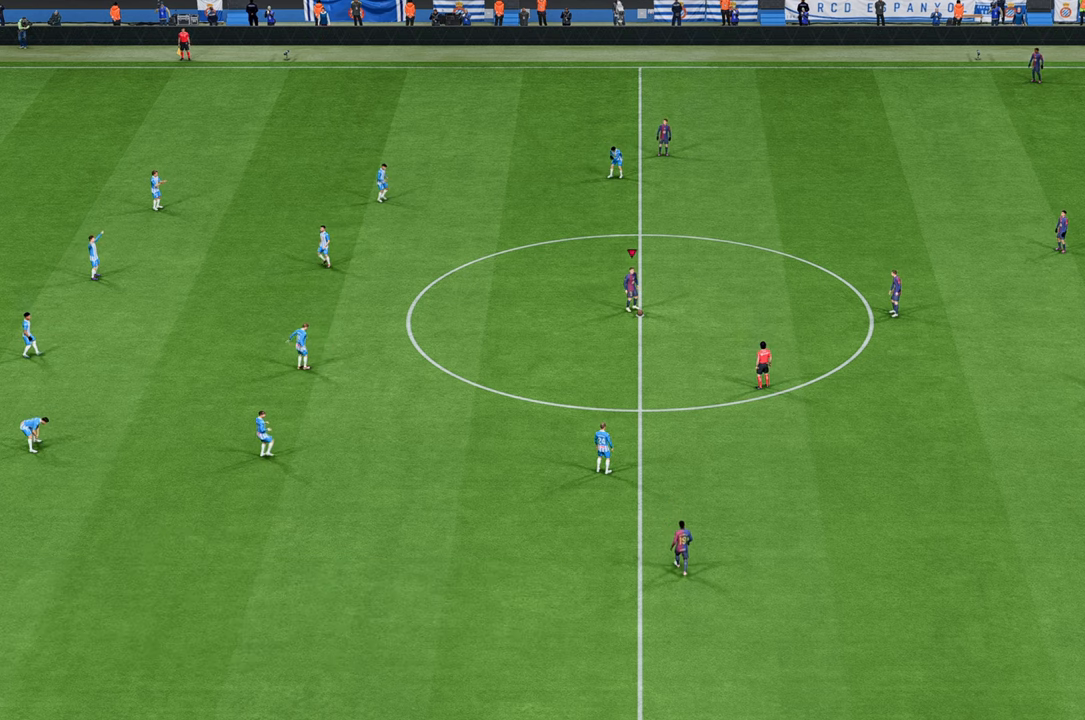
{"buttons": ["A"], "left_stick": "right", "right_stick": "center", "events": [[400, "left_stick", "right"], [450, "A", "down"]]}
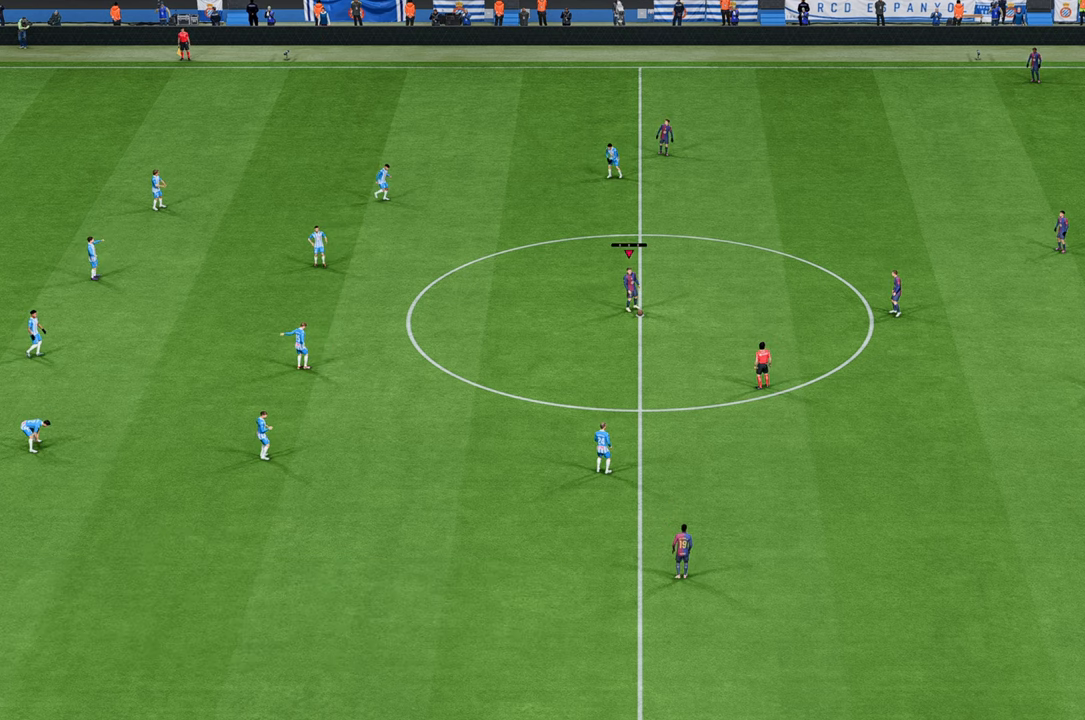
{"buttons": [], "left_stick": "right", "right_stick": "center", "events": [[100, "A", "up"]]}
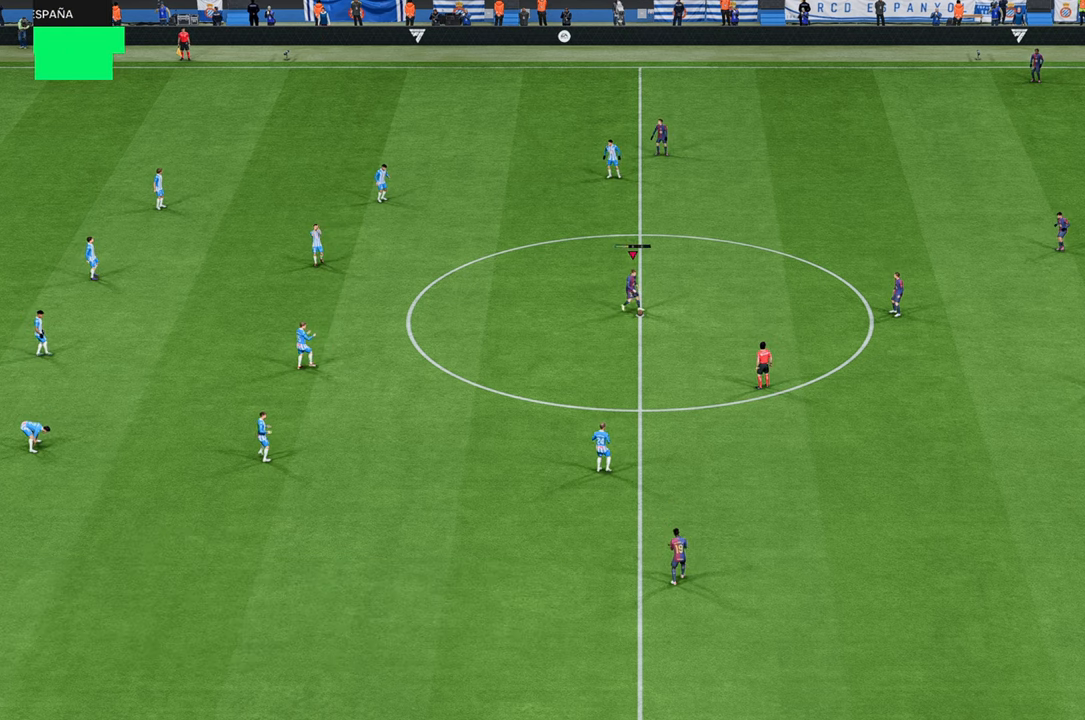
{"buttons": [], "left_stick": "center", "right_stick": "center", "events": [[300, "left_stick", "center"]]}
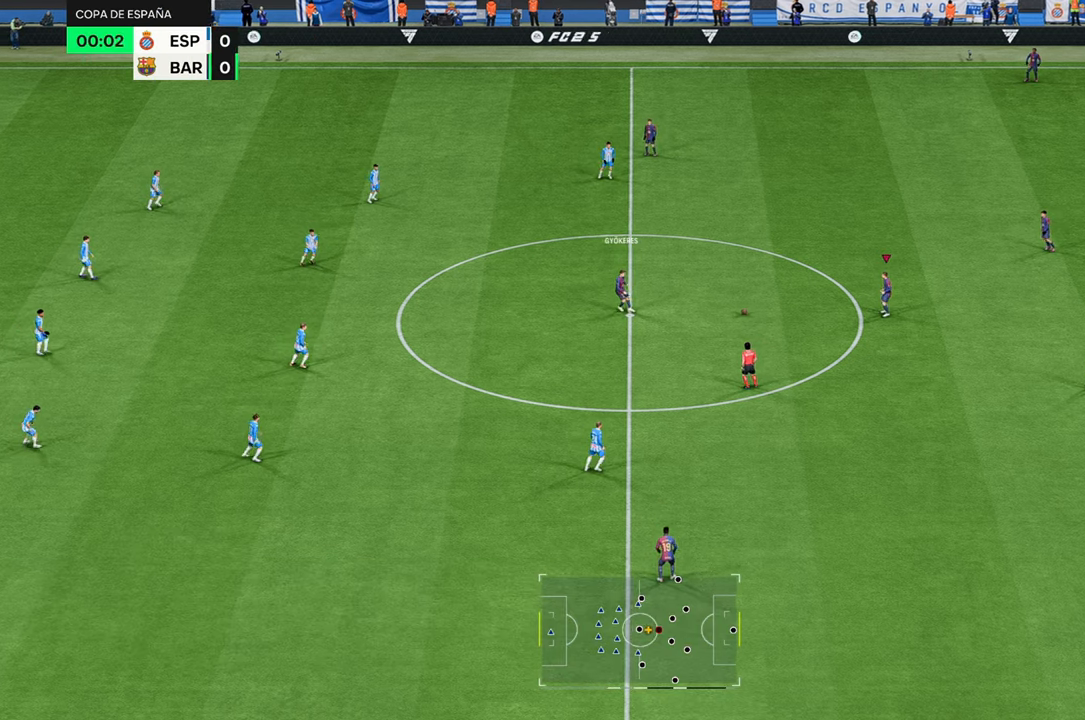
{"buttons": [], "left_stick": "left", "right_stick": "center", "events": [[67, "left_stick", "left"]]}
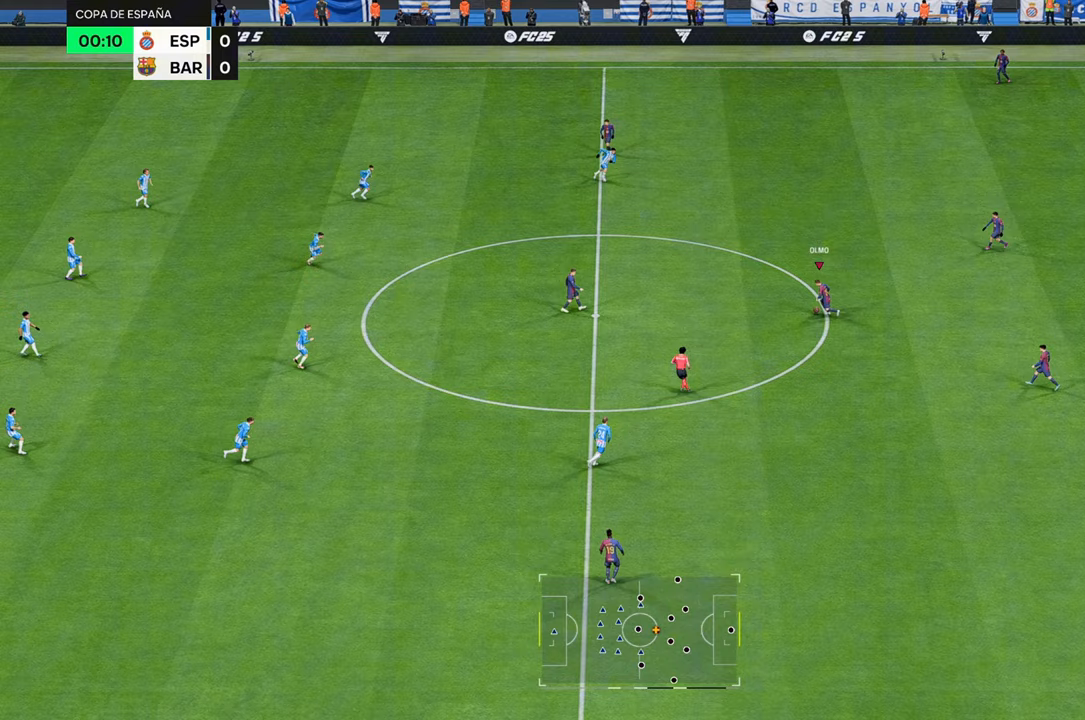
{"buttons": [], "left_stick": "down", "right_stick": "center", "events": [[100, "left_stick", "down-left"], [450, "left_stick", "down"]]}
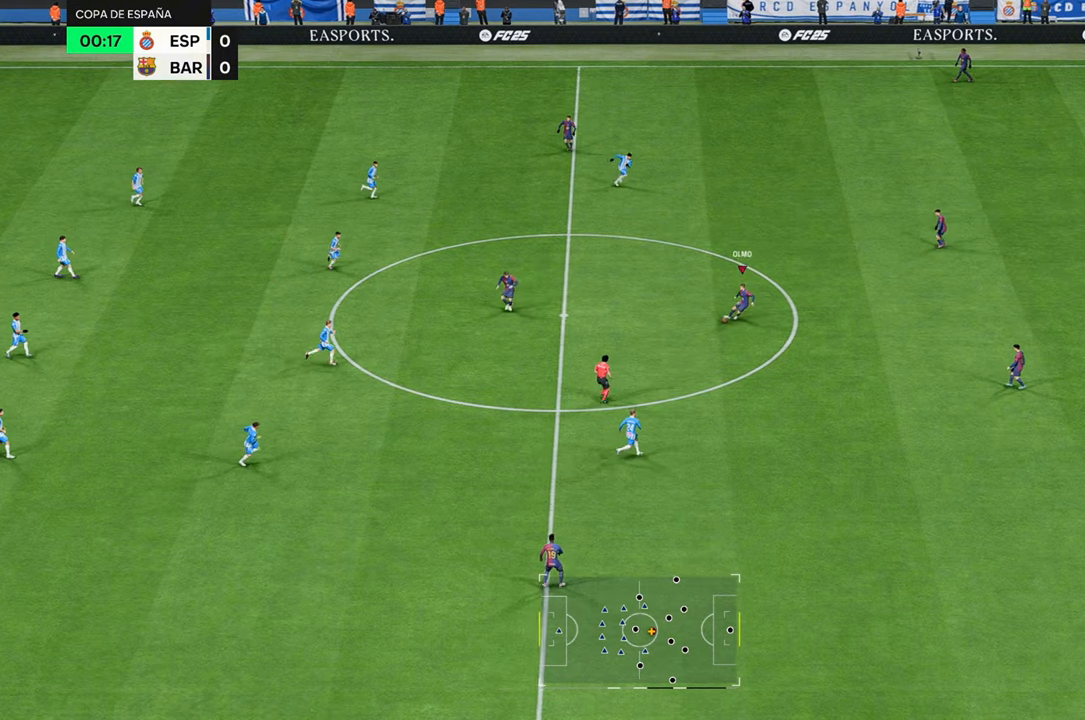
{"buttons": [], "left_stick": "up", "right_stick": "center", "events": [[167, "left_stick", "down-left"], [350, "left_stick", "left"], [483, "left_stick", "up"]]}
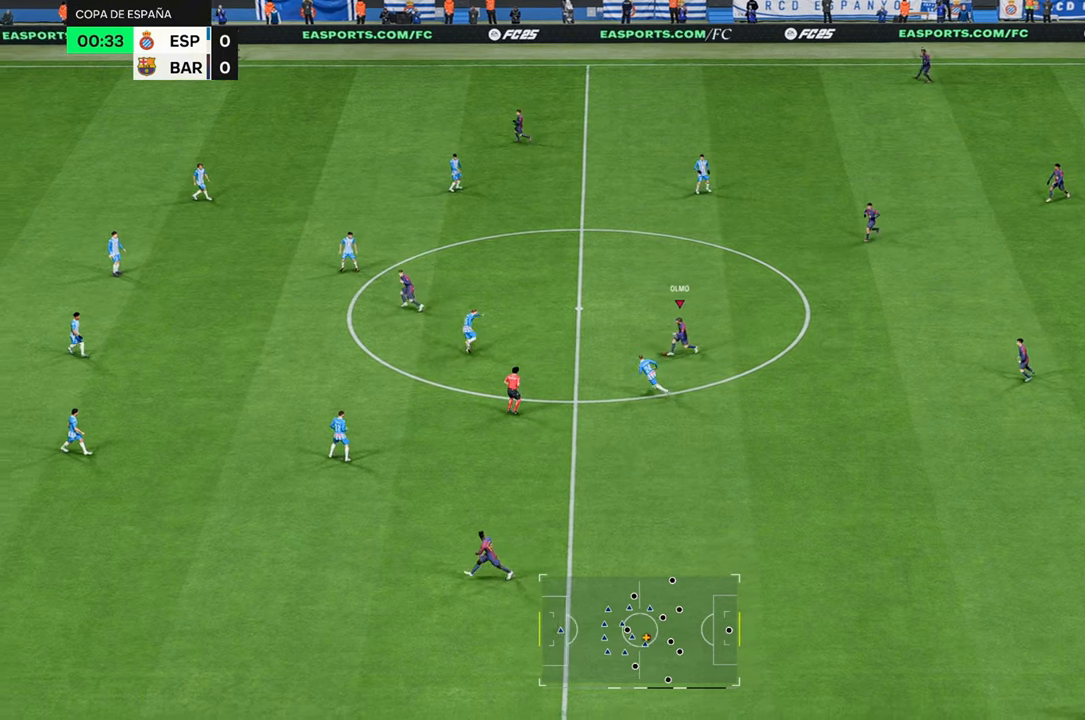
{"buttons": [], "left_stick": "right", "right_stick": "center", "events": [[17, "left_stick", "up-right"], [333, "left_stick", "right"]]}
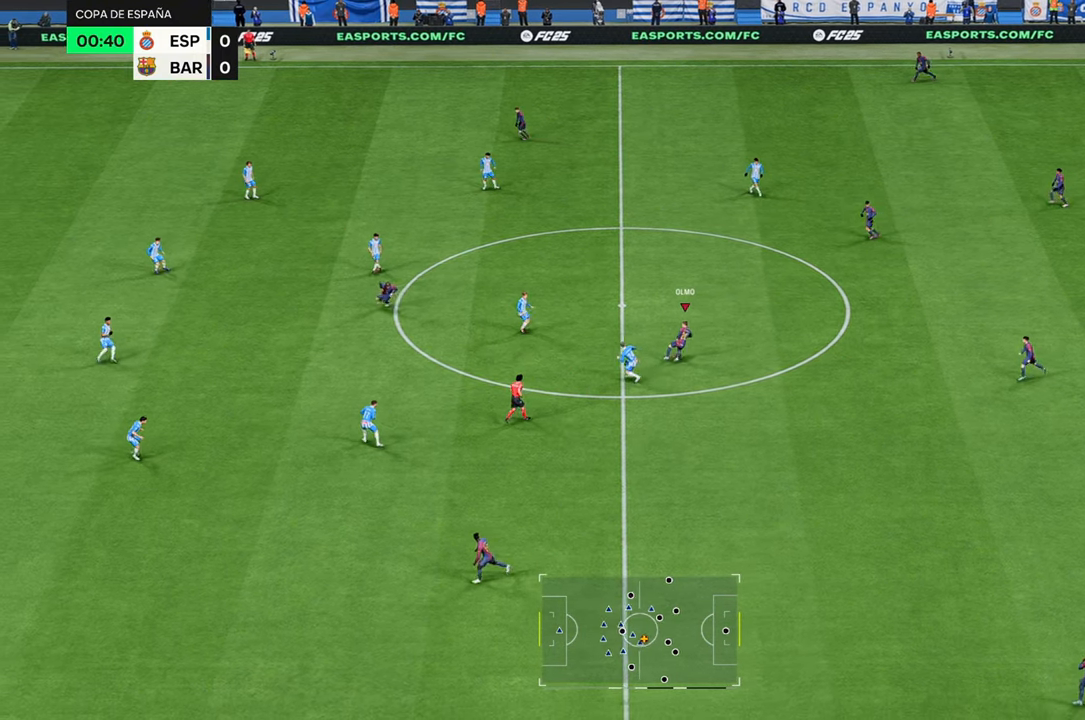
{"buttons": ["R2"], "left_stick": "down-right", "right_stick": "center", "events": [[67, "left_stick", "down-right"], [450, "R2", "down"]]}
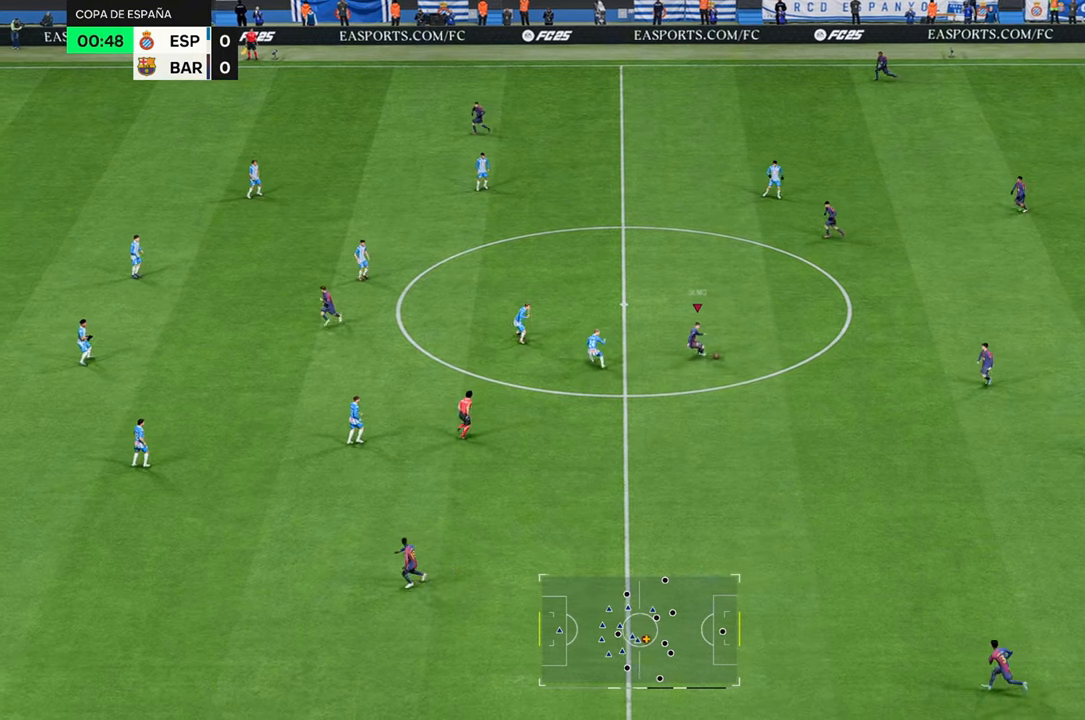
{"buttons": [], "left_stick": "down", "right_stick": "center", "events": [[200, "R2", "up"], [200, "left_stick", "down"], [233, "A", "down"], [417, "A", "up"]]}
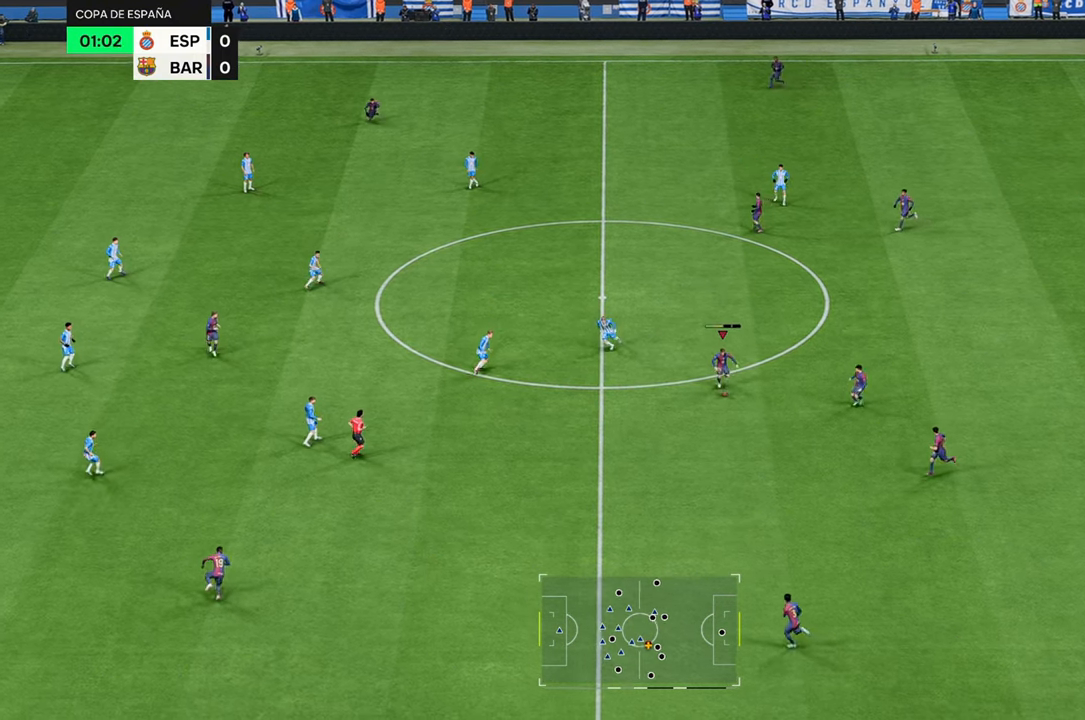
{"buttons": [], "left_stick": "down-left", "right_stick": "center", "events": [[100, "left_stick", "down-left"]]}
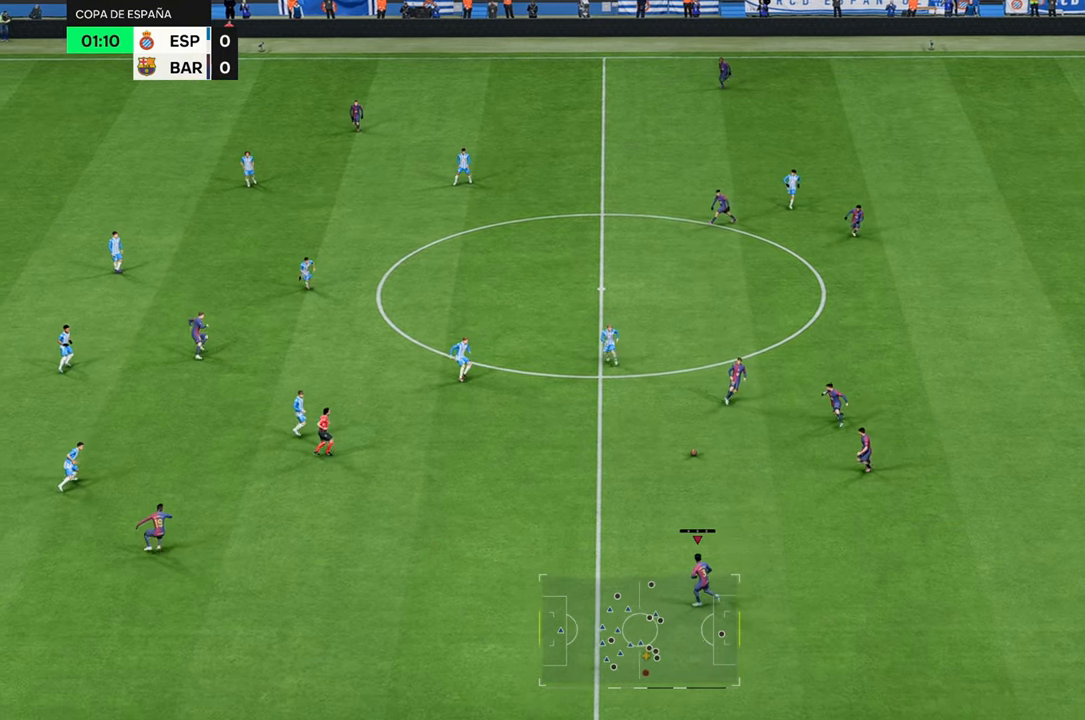
{"buttons": [], "left_stick": "left", "right_stick": "center", "events": [[150, "left_stick", "left"]]}
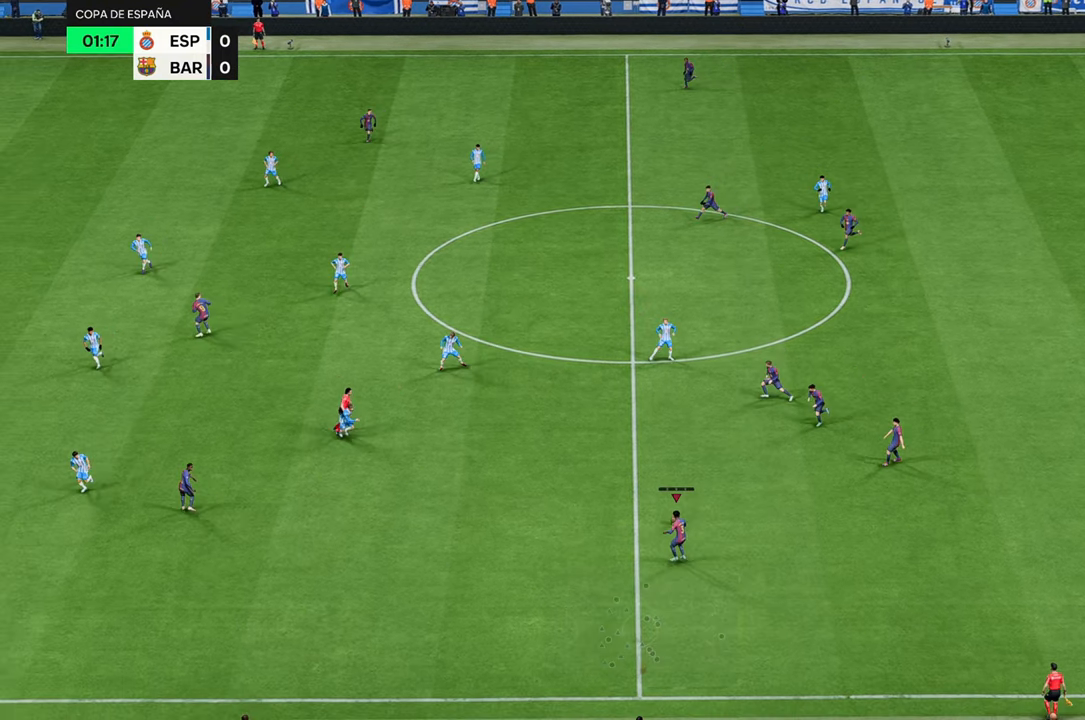
{"buttons": [], "left_stick": "left", "right_stick": "center", "events": []}
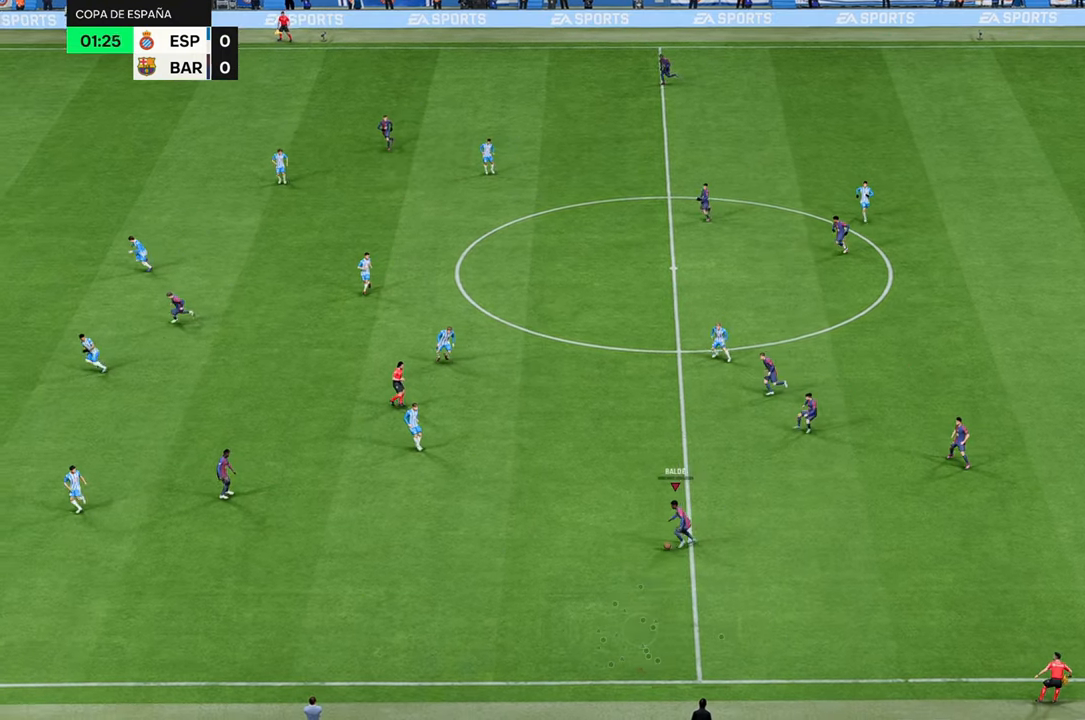
{"buttons": [], "left_stick": "left", "right_stick": "center", "events": [[50, "left_stick", "down-left"], [150, "Y", "down"], [217, "left_stick", "left"], [283, "Y", "up"]]}
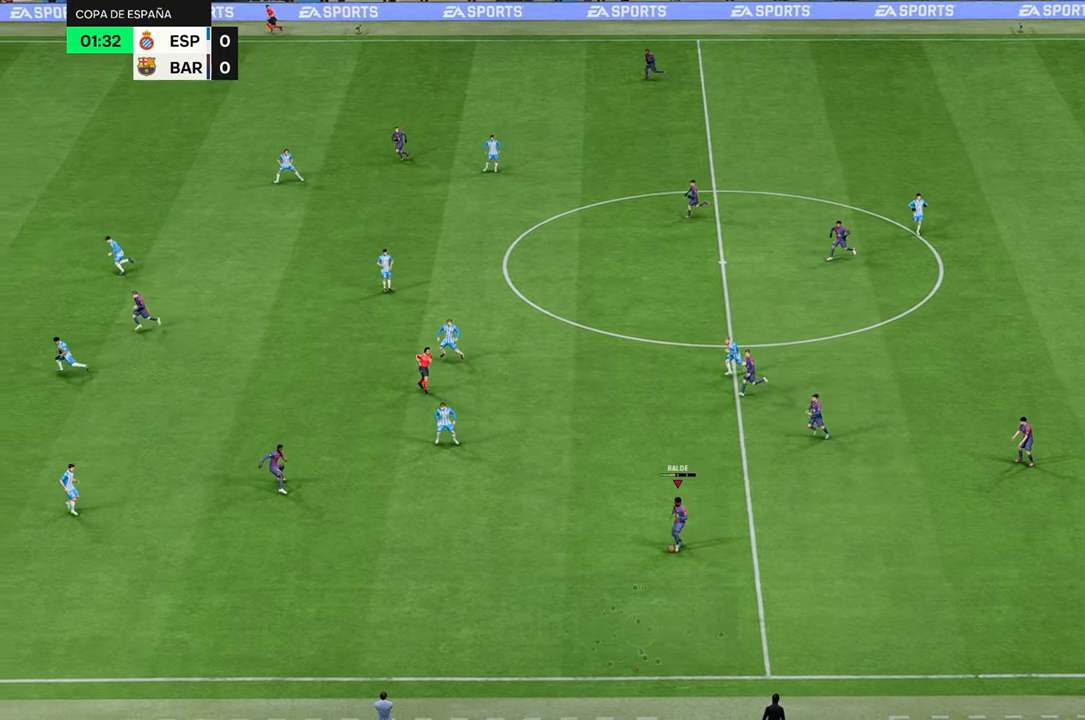
{"buttons": [], "left_stick": "up-left", "right_stick": "center", "events": [[33, "left_stick", "up-left"]]}
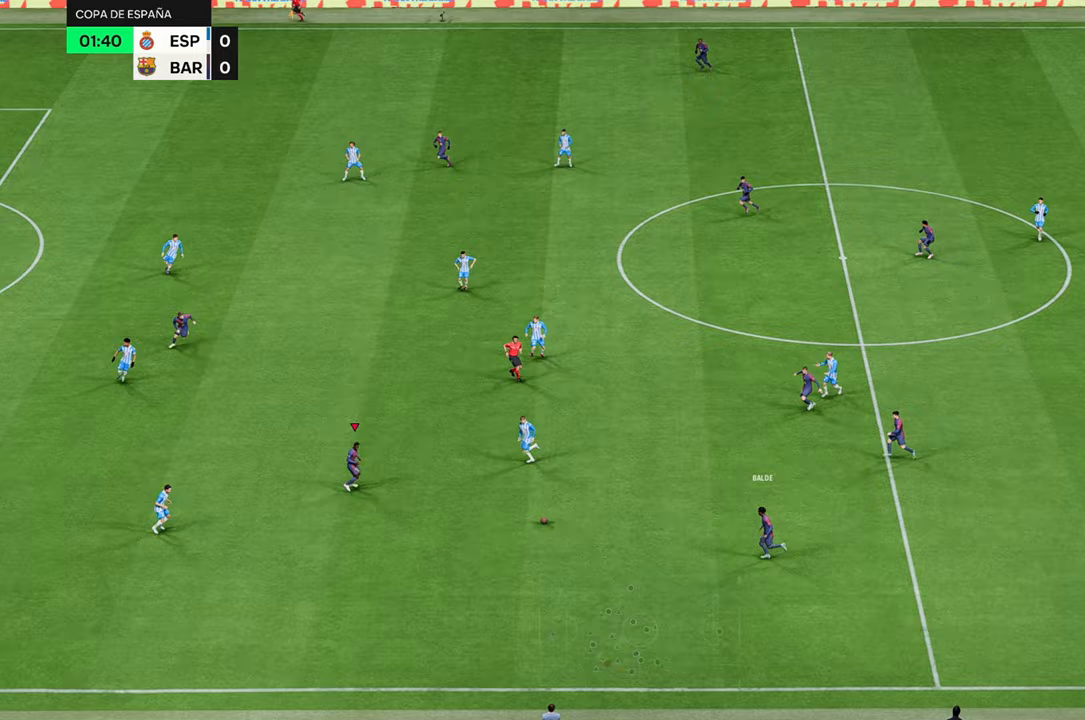
{"buttons": ["R2"], "left_stick": "down-left", "right_stick": "center", "events": [[150, "left_stick", "down-left"], [383, "R2", "down"]]}
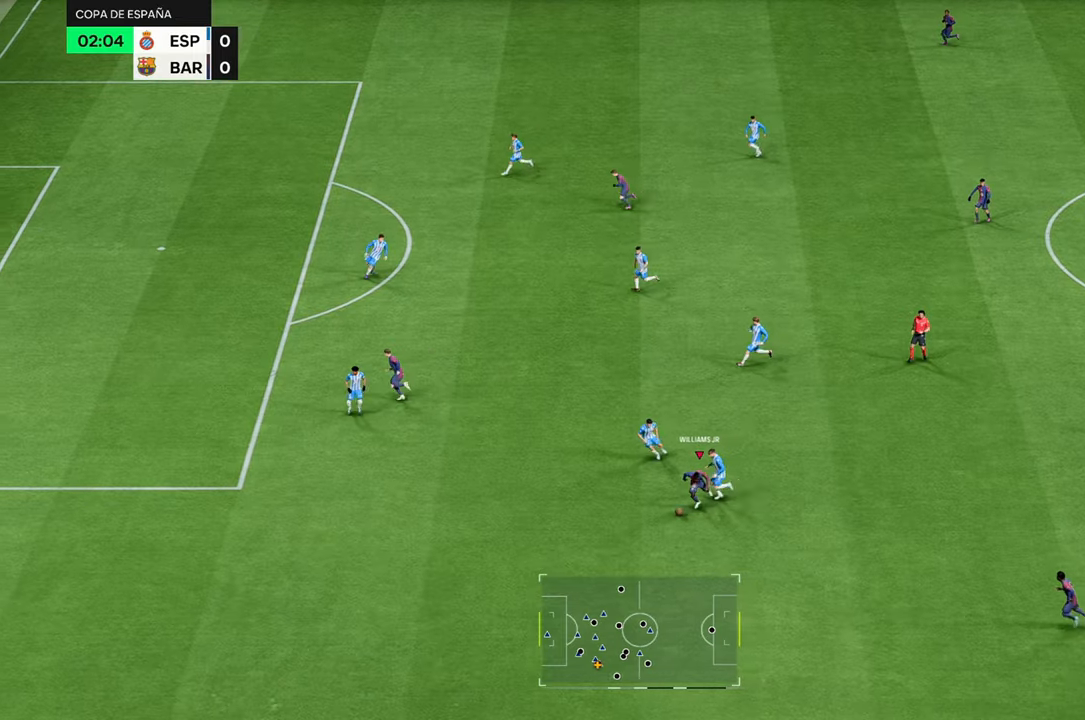
{"buttons": ["R2"], "left_stick": "left", "right_stick": "center", "events": [[217, "left_stick", "left"]]}
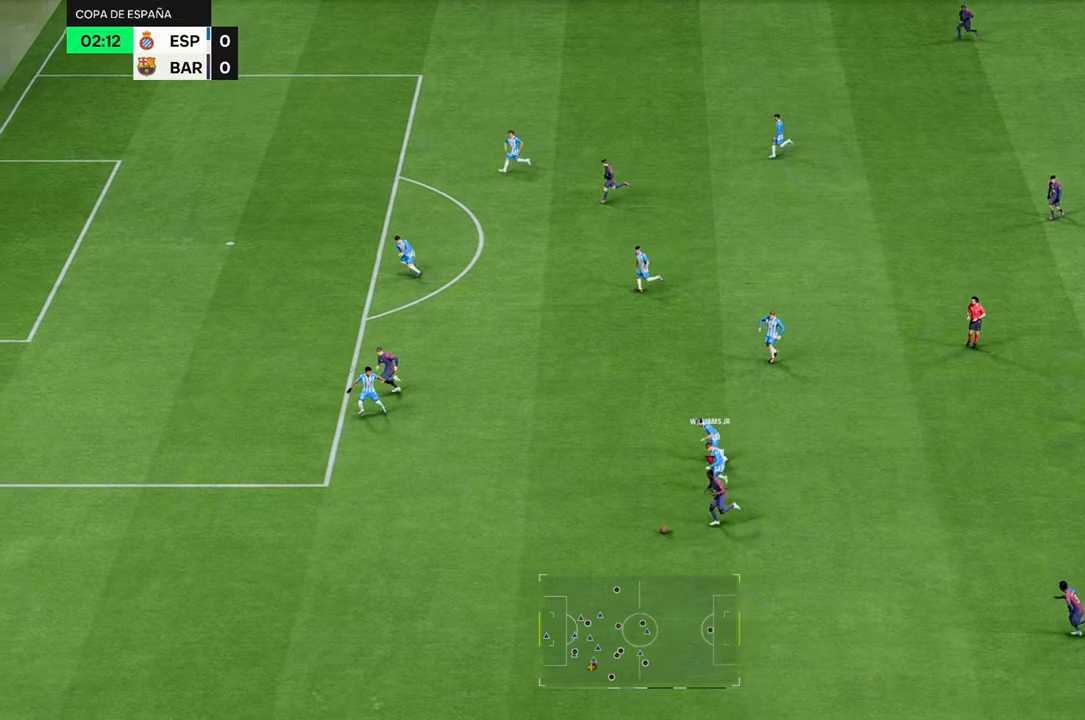
{"buttons": ["R2"], "left_stick": "left", "right_stick": "center", "events": []}
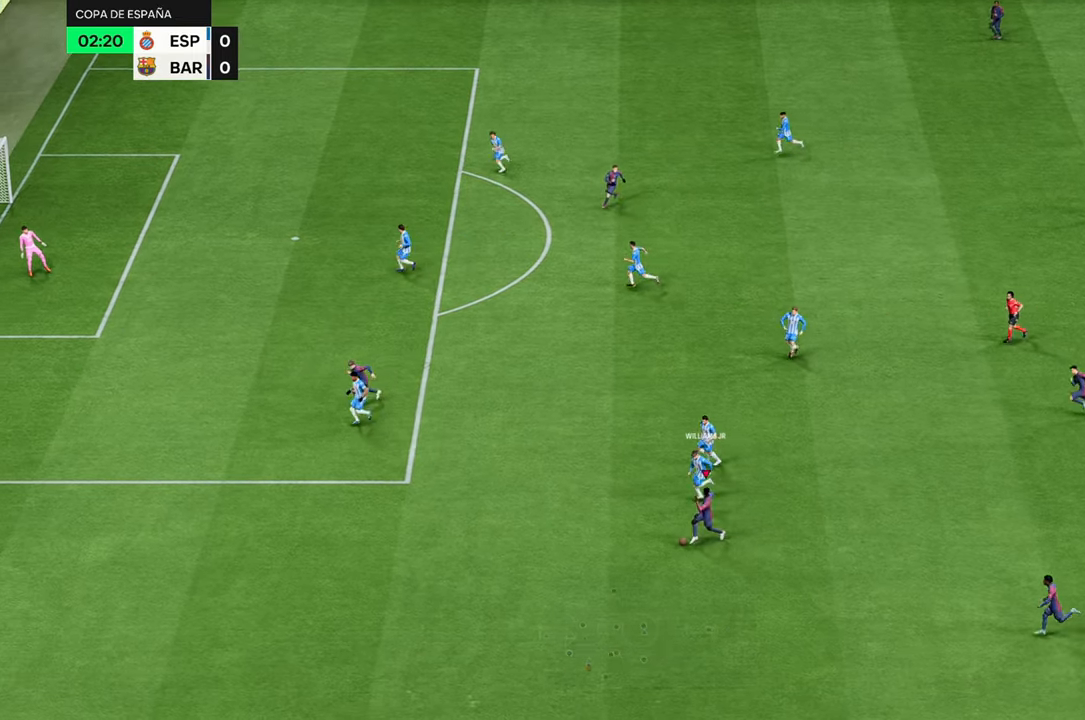
{"buttons": ["R2"], "left_stick": "left", "right_stick": "center", "events": []}
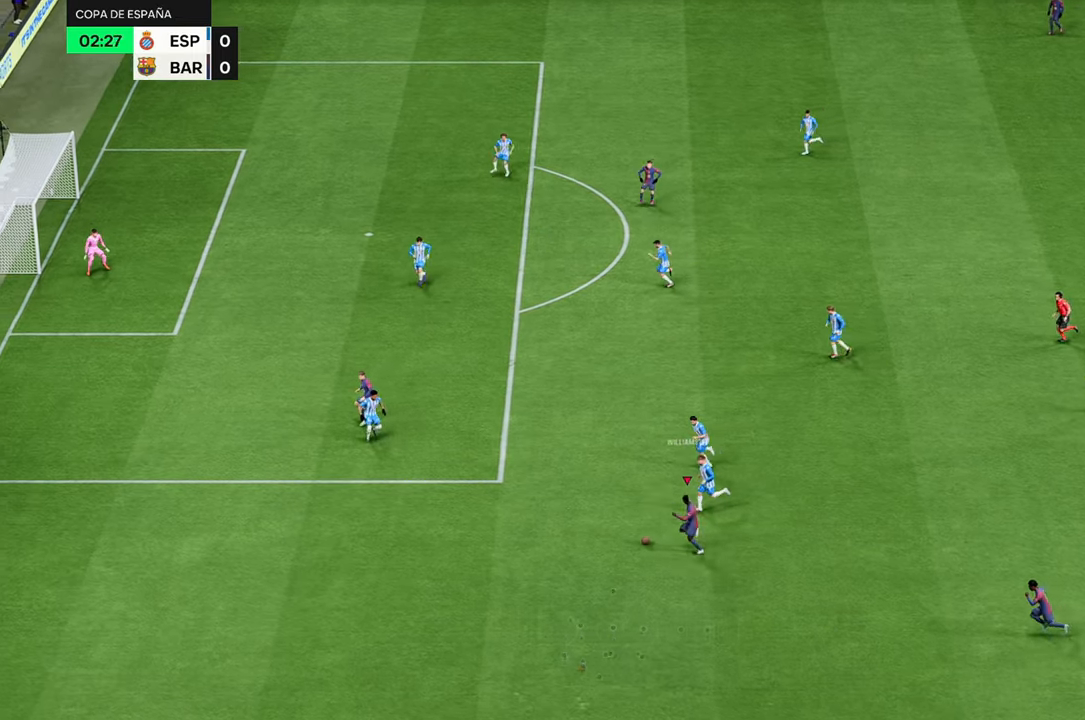
{"buttons": [], "left_stick": "left", "right_stick": "center", "events": [[50, "left_stick", "center"], [100, "R2", "up"], [100, "left_stick", "right"], [267, "left_stick", "down-right"], [383, "left_stick", "down-left"], [467, "left_stick", "left"]]}
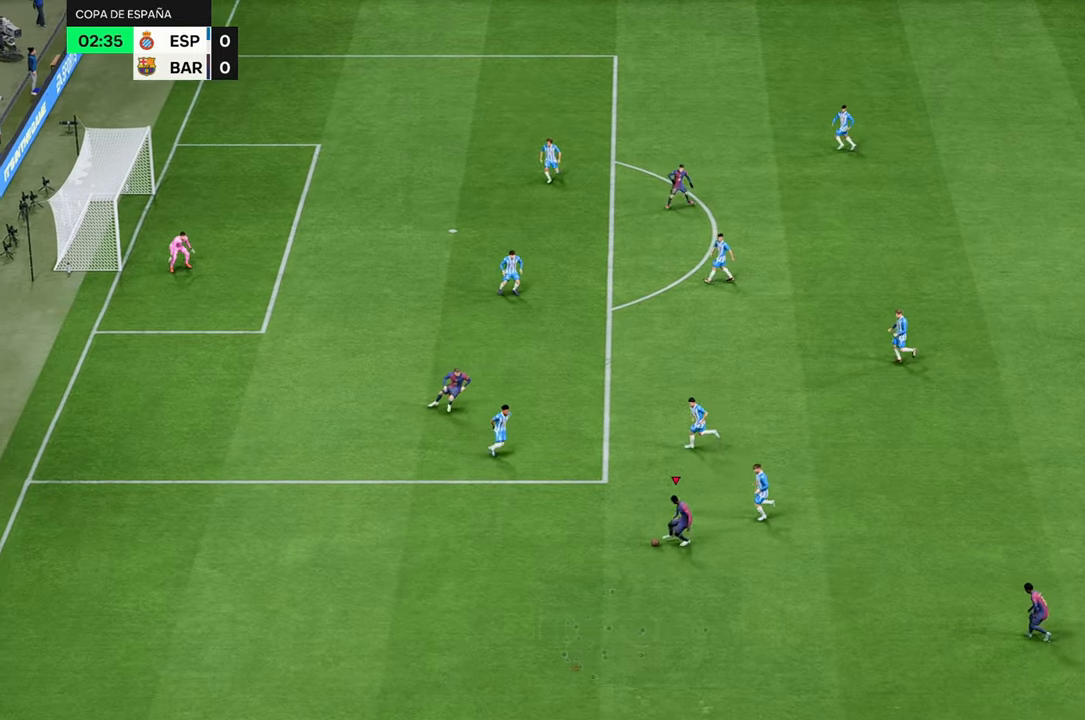
{"buttons": [], "left_stick": "up-left", "right_stick": "center", "events": [[500, "left_stick", "up-left"]]}
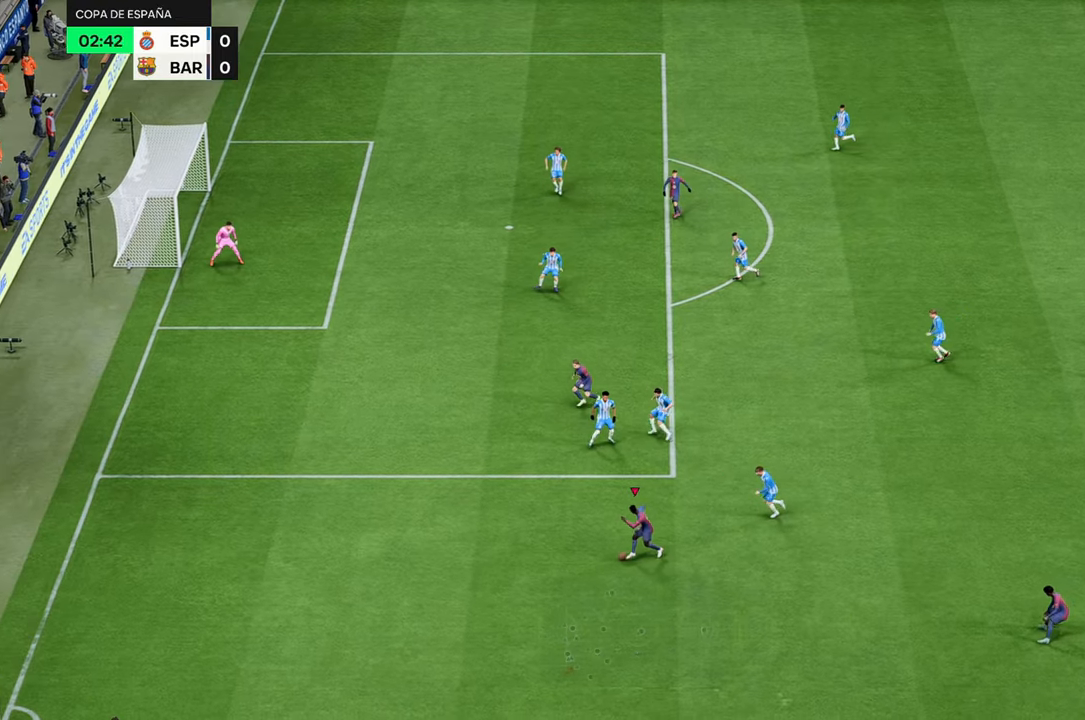
{"buttons": [], "left_stick": "up-left", "right_stick": "center", "events": []}
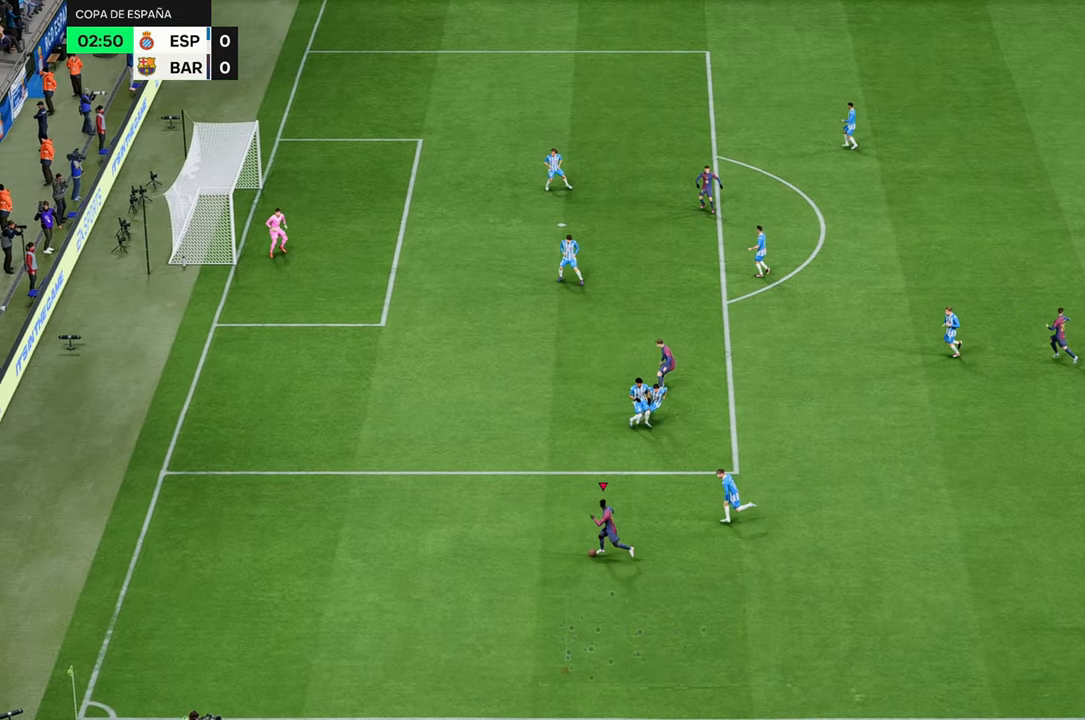
{"buttons": [], "left_stick": "down-left", "right_stick": "center", "events": [[133, "left_stick", "left"], [500, "left_stick", "down-left"]]}
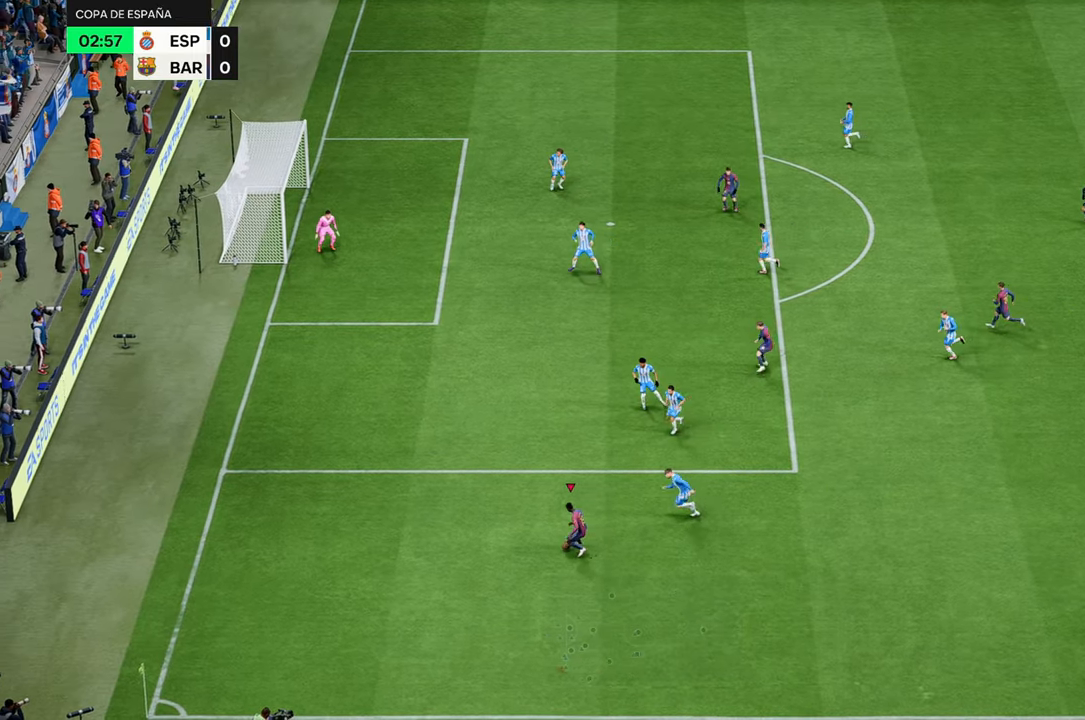
{"buttons": [], "left_stick": "down-right", "right_stick": "center", "events": [[167, "left_stick", "down-right"]]}
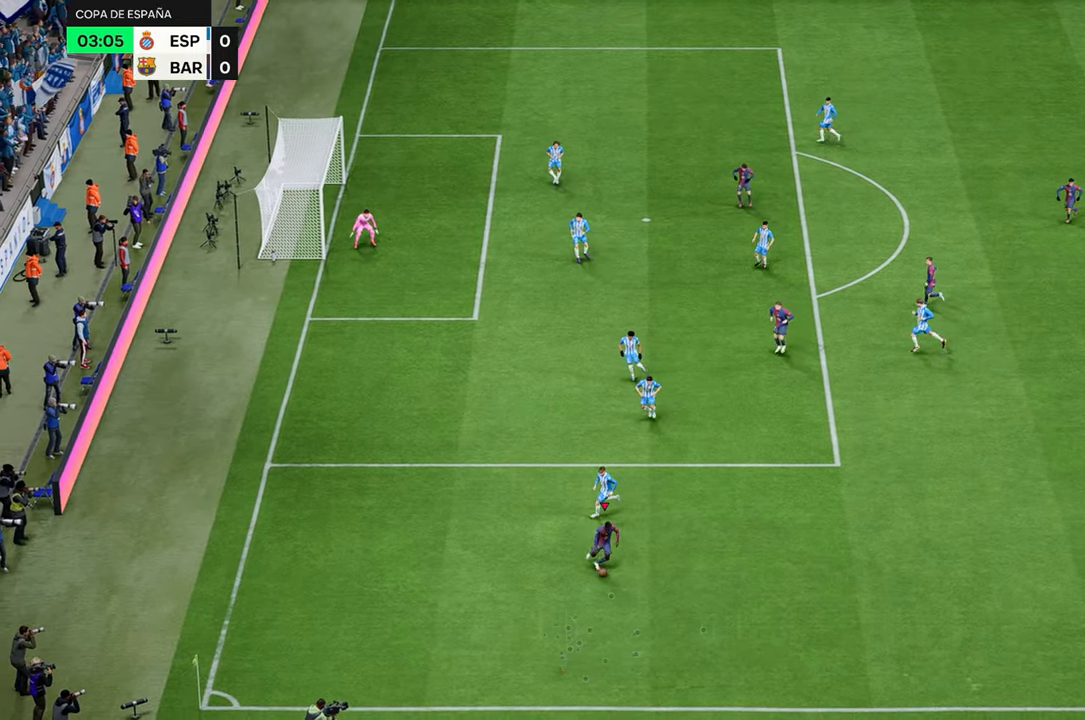
{"buttons": [], "left_stick": "up-right", "right_stick": "center", "events": [[117, "left_stick", "right"], [250, "left_stick", "up-right"]]}